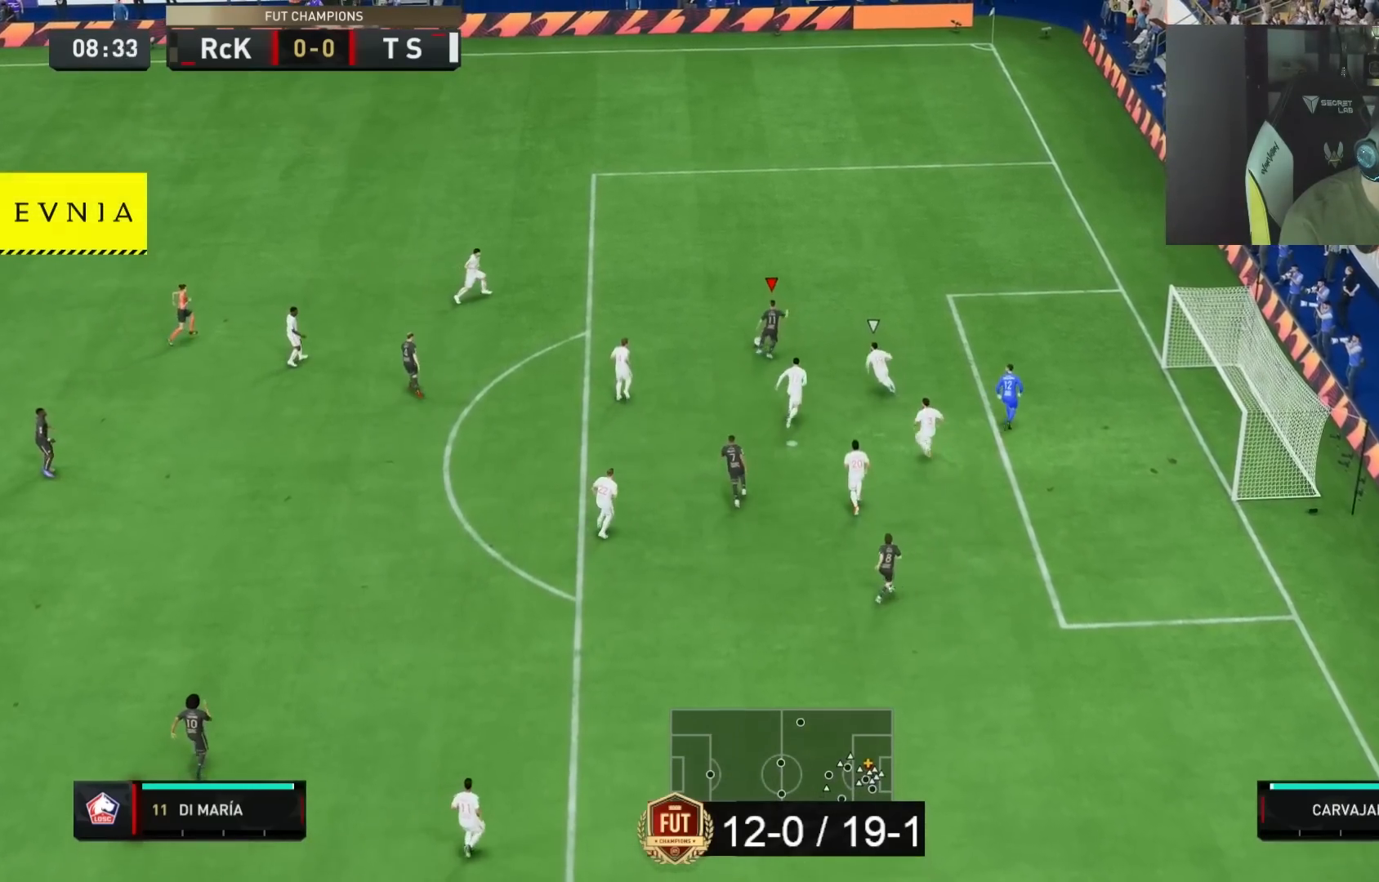
Gameplay with a controller (PlayStation layout); each line is a JSON object with the inputs held at the frame after it (dt_ms = milliseconds from this image to that frame). "button_events" lists button changes between this image and that frame as [ms after this image, input, new state], when the widget could be followed in between (sticks are given only as held states). Not read: L3 R3.
{"dt_ms": 1000, "buttons": ["R2"], "left_stick": "down-right", "right_stick": "center"}
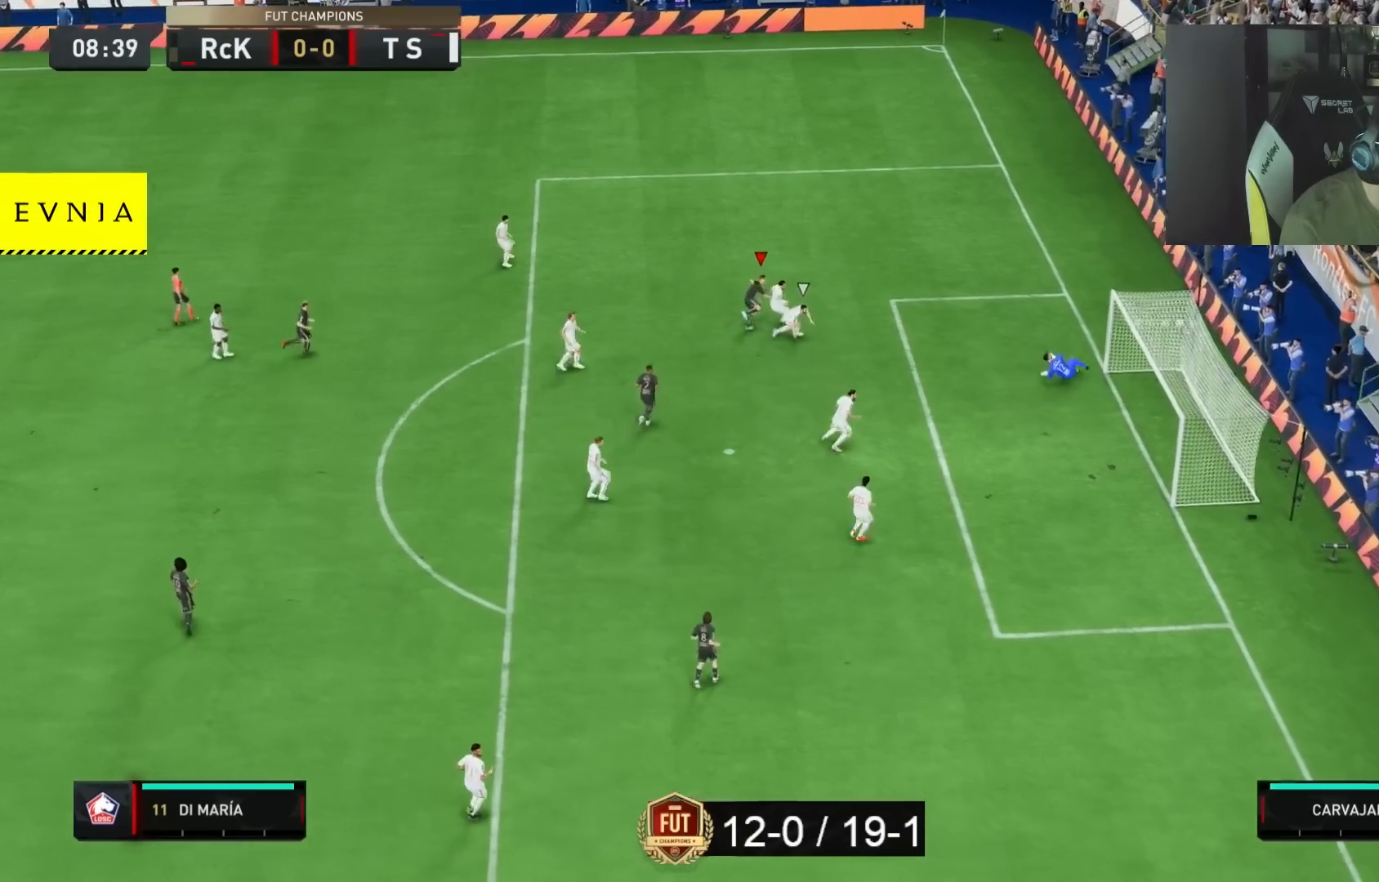
{"dt_ms": 500, "buttons": [], "left_stick": "right", "right_stick": "center"}
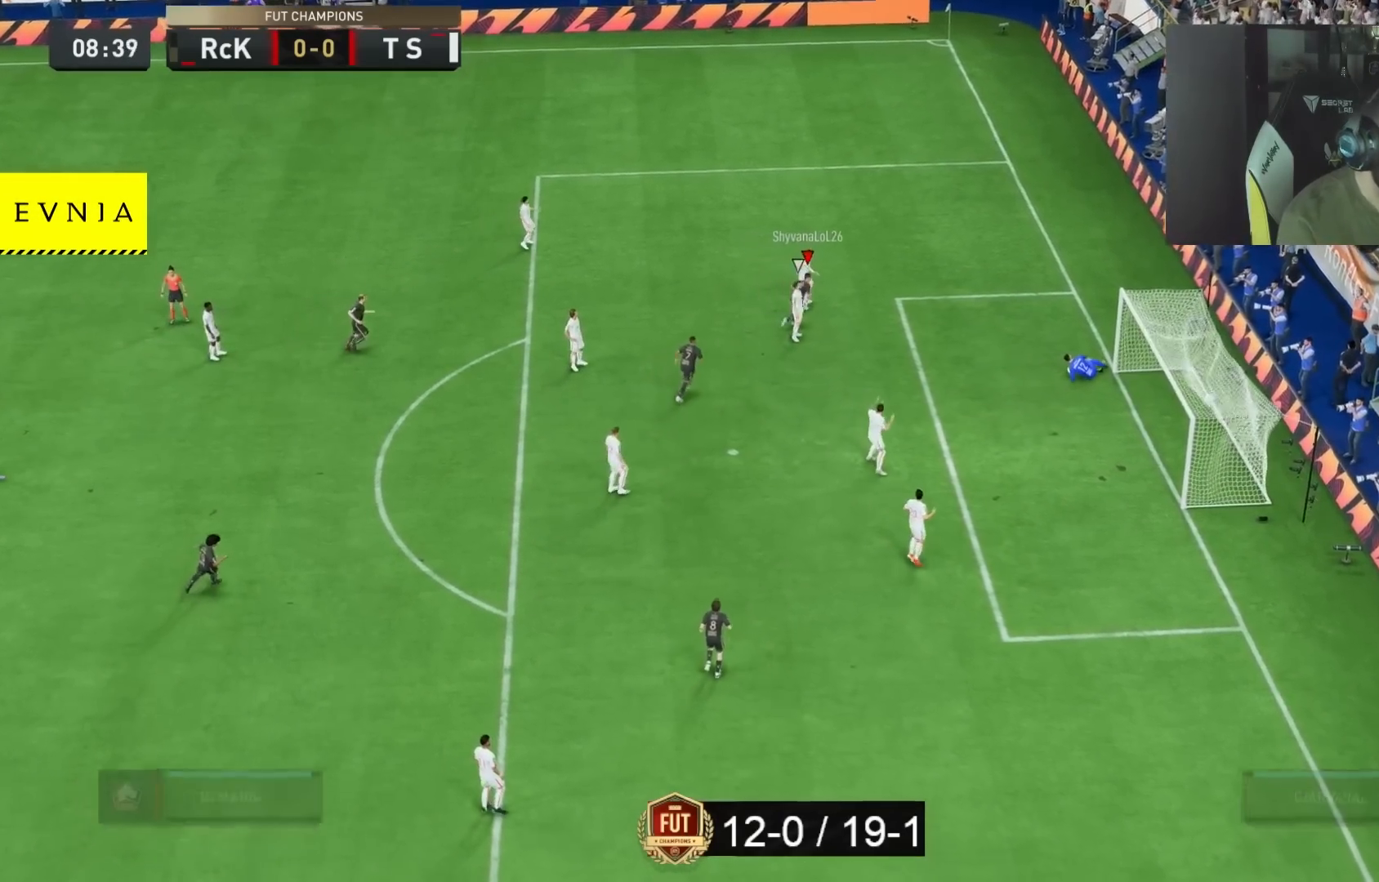
{"dt_ms": 500, "buttons": ["L1"], "left_stick": "center", "right_stick": "center"}
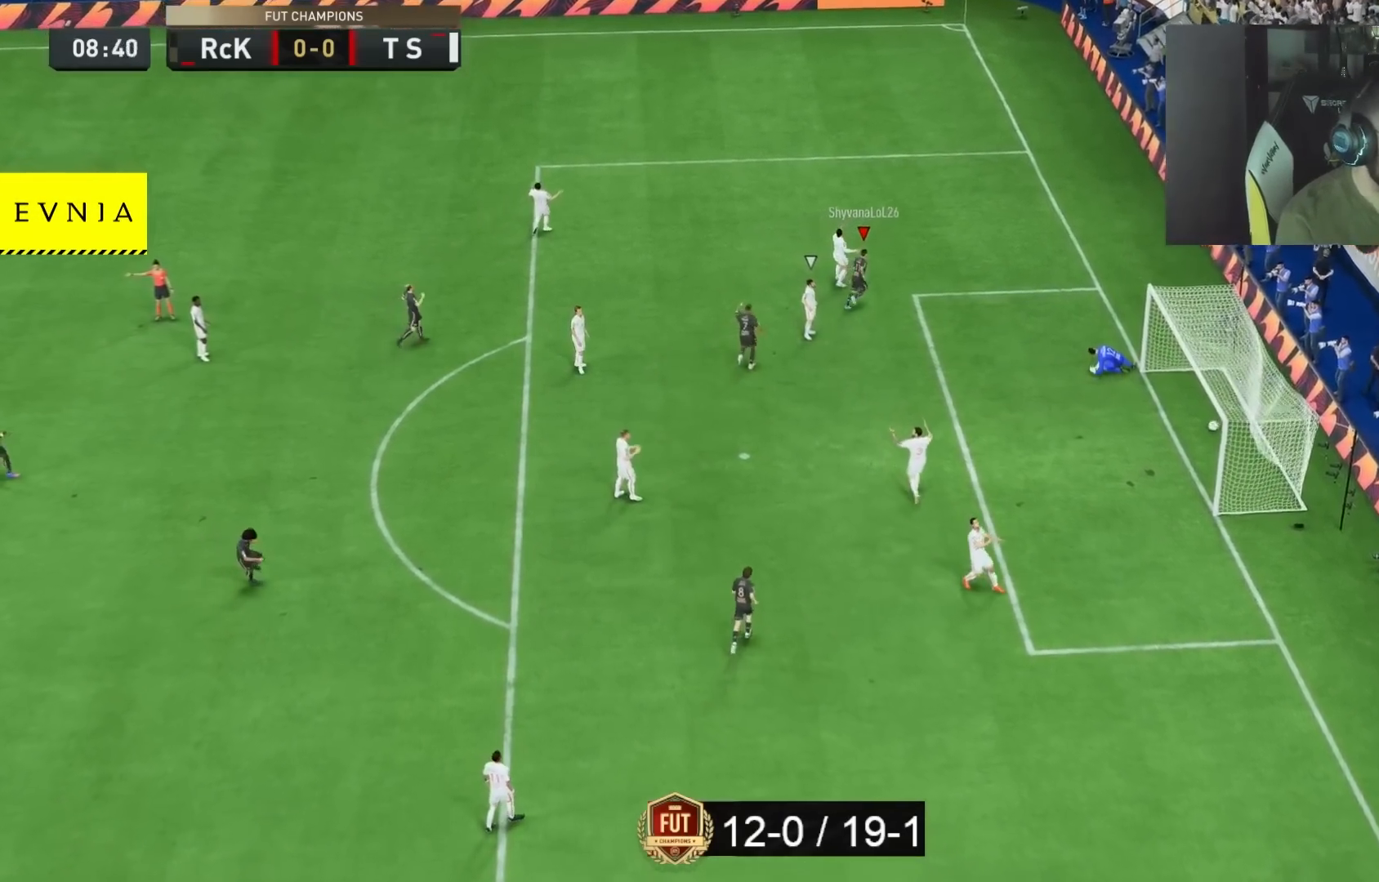
{"dt_ms": 500, "buttons": [], "left_stick": "right", "right_stick": "center", "button_events": [[33, "L1", "up"], [50, "L1", "down"], [150, "L1", "up"]]}
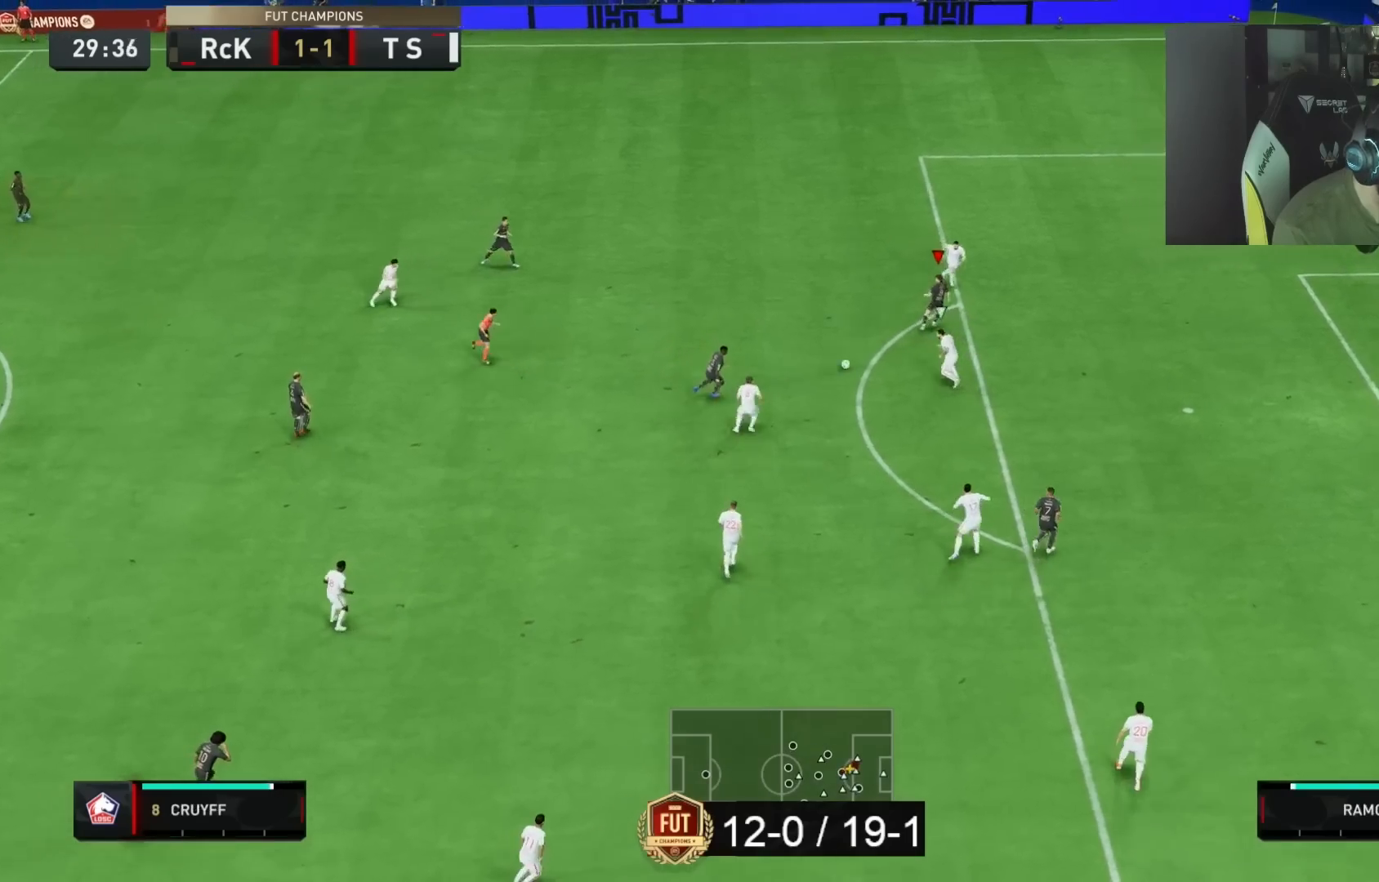
{"dt_ms": 500, "buttons": [], "left_stick": "down-right", "right_stick": "center", "button_events": []}